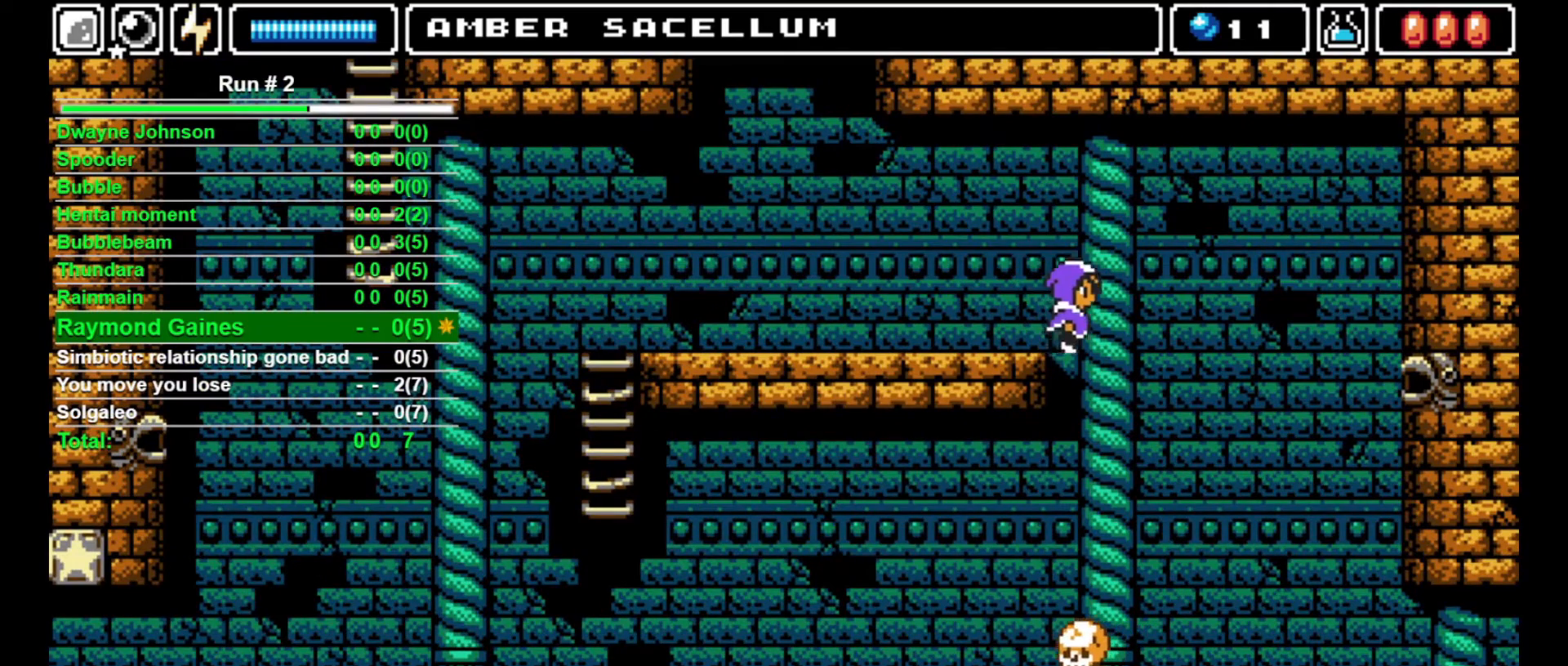
Gameplay with a controller (arcade stick); each line is a JSON object with the inputs held at the frame after it. "events" lists button and stick changes between this image and that frame as [ms after this image, input, new state], when the widget could be followed in between. Not read: L3 R3.
{"buttons": ["DPAD_RIGHT"], "events": [[33, "DPAD_RIGHT", "up"], [467, "DPAD_RIGHT", "down"]]}
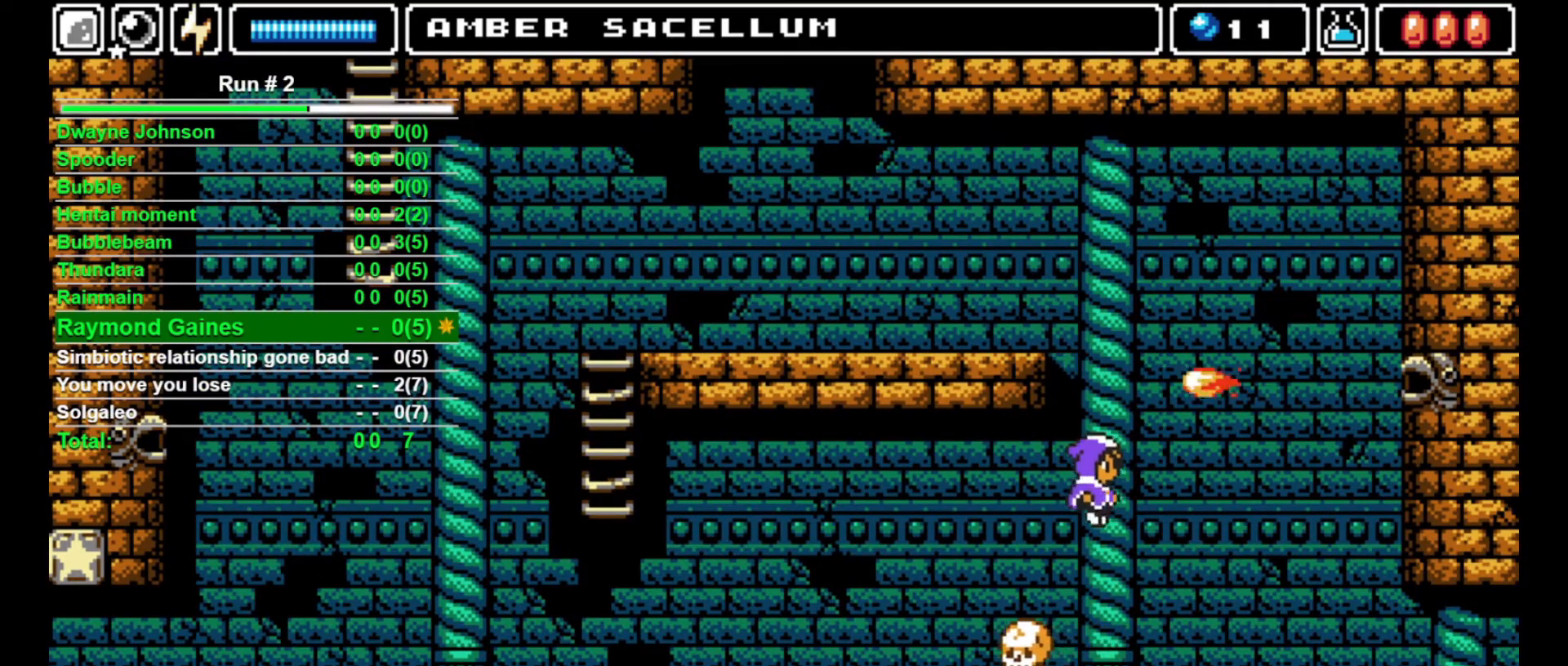
{"buttons": [], "events": [[133, "DPAD_LEFT", "down"], [133, "DPAD_RIGHT", "up"], [233, "DPAD_LEFT", "up"], [267, "SQUARE", "down"], [300, "SQUARE", "up"]]}
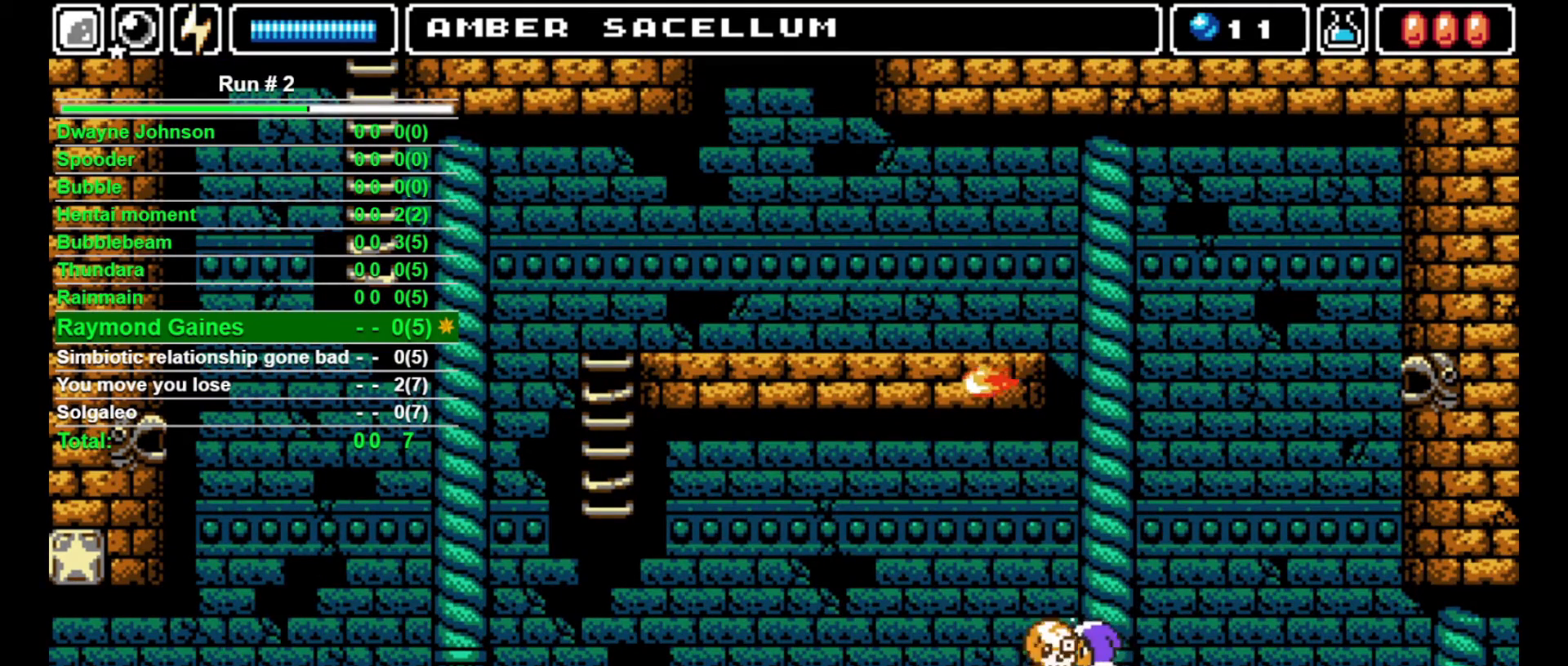
{"buttons": [], "events": []}
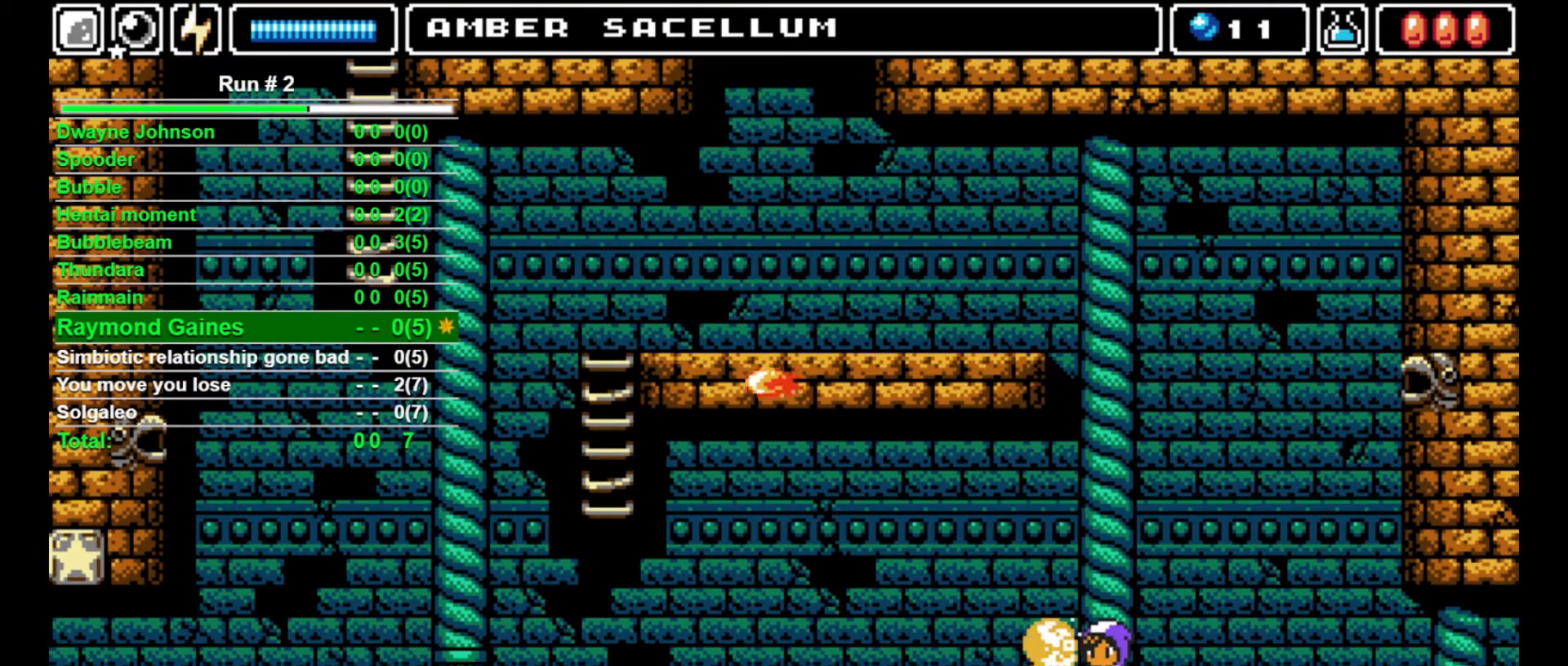
{"buttons": [], "events": []}
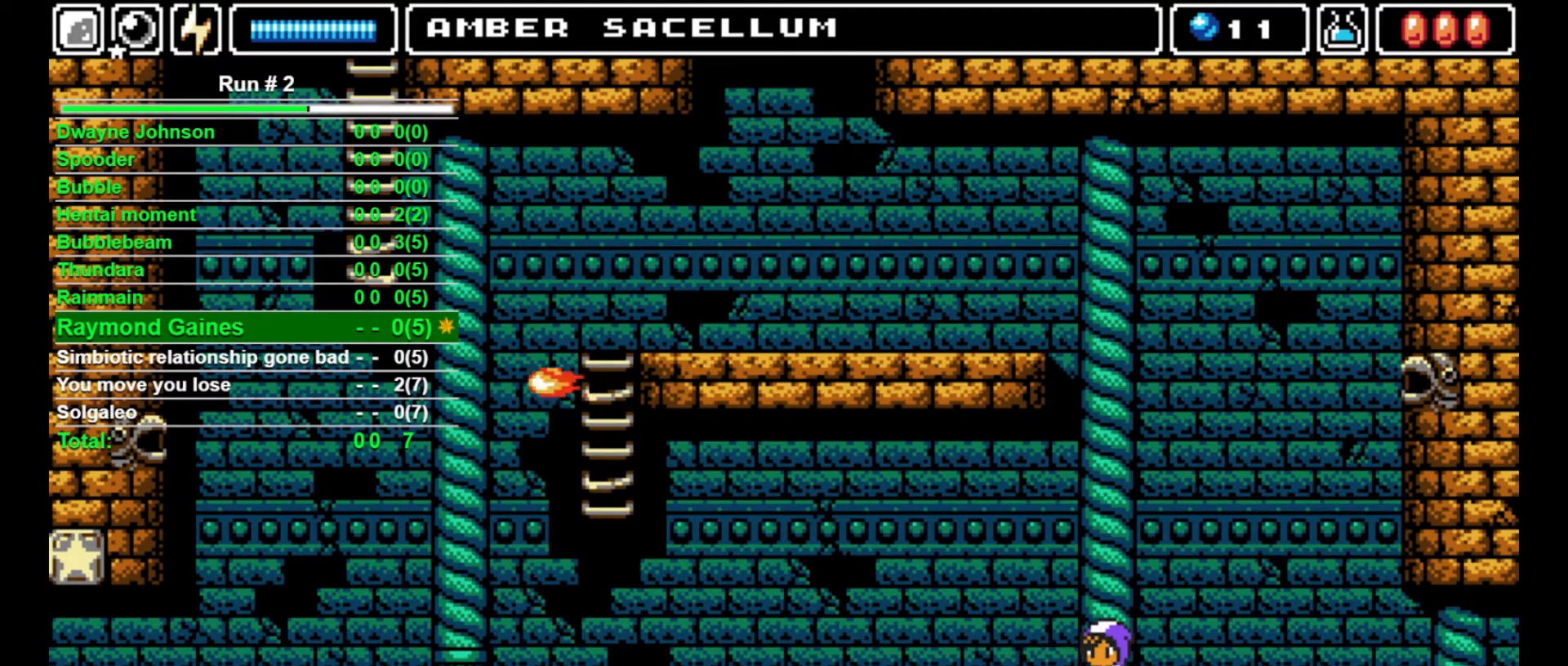
{"buttons": ["CROSS", "DPAD_RIGHT"], "events": [[100, "DPAD_RIGHT", "down"], [233, "CROSS", "down"]]}
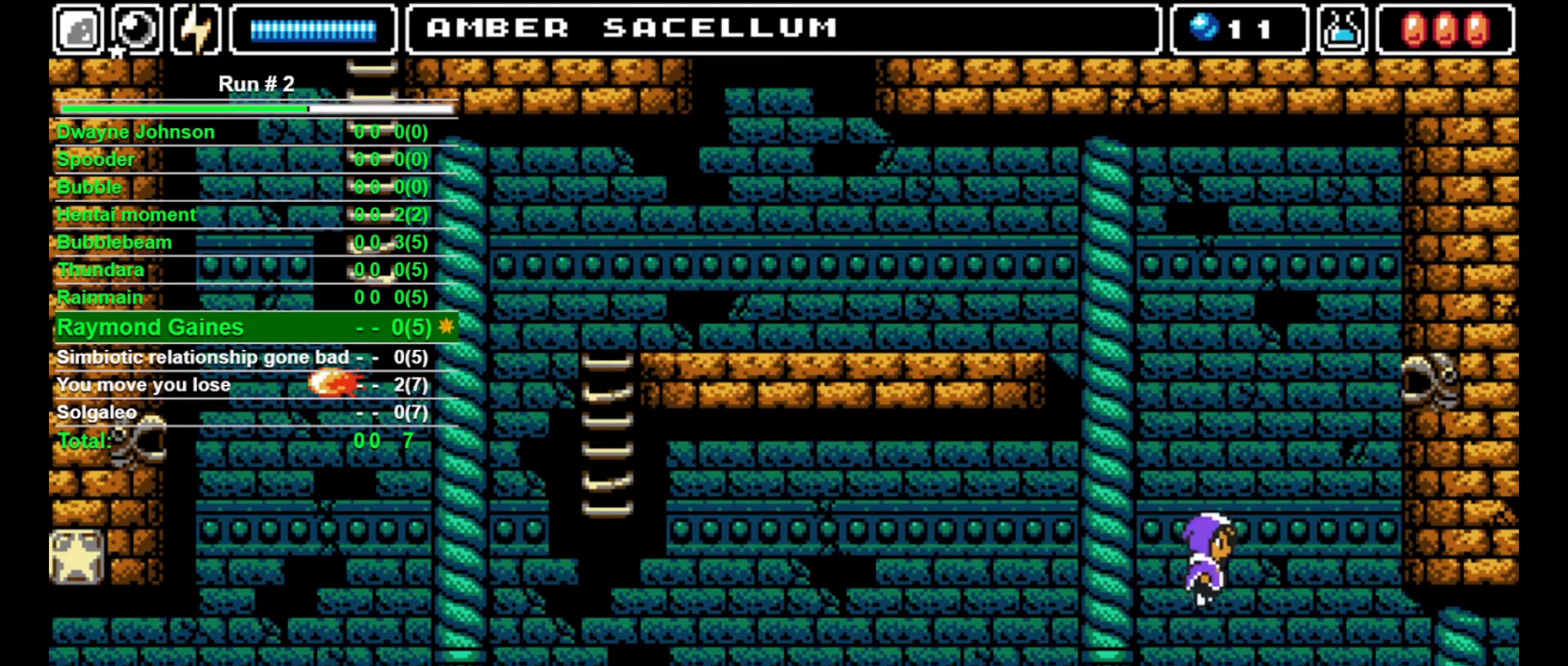
{"buttons": ["DPAD_RIGHT"], "events": [[33, "CROSS", "up"]]}
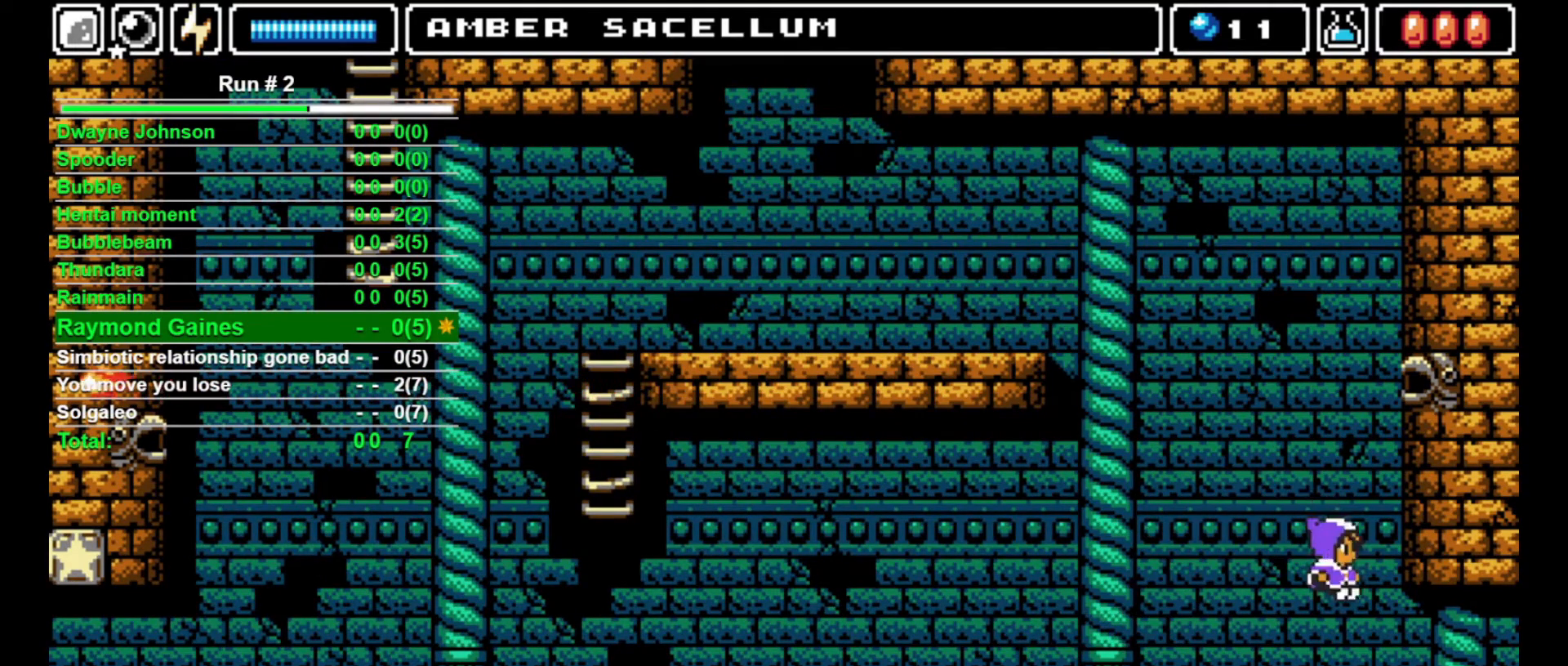
{"buttons": ["DPAD_RIGHT"], "events": []}
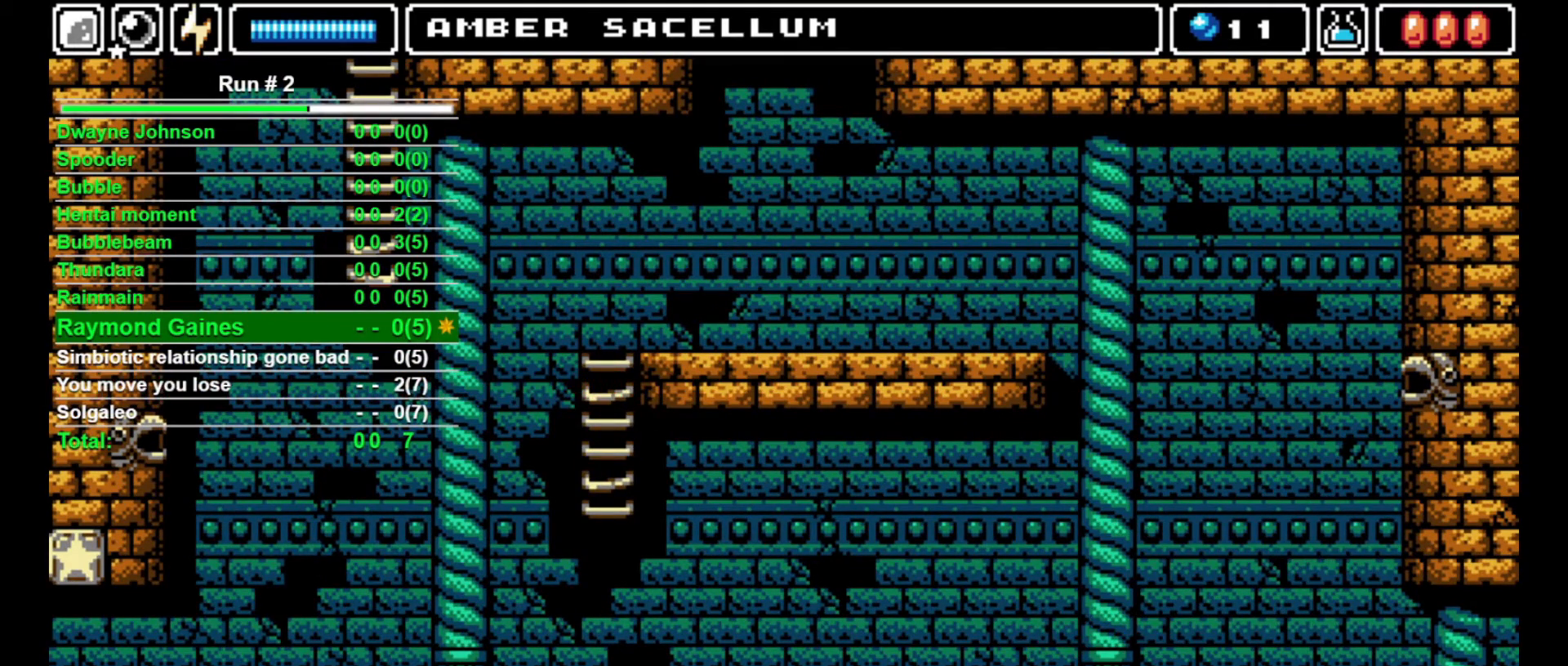
{"buttons": [], "events": [[500, "DPAD_RIGHT", "up"]]}
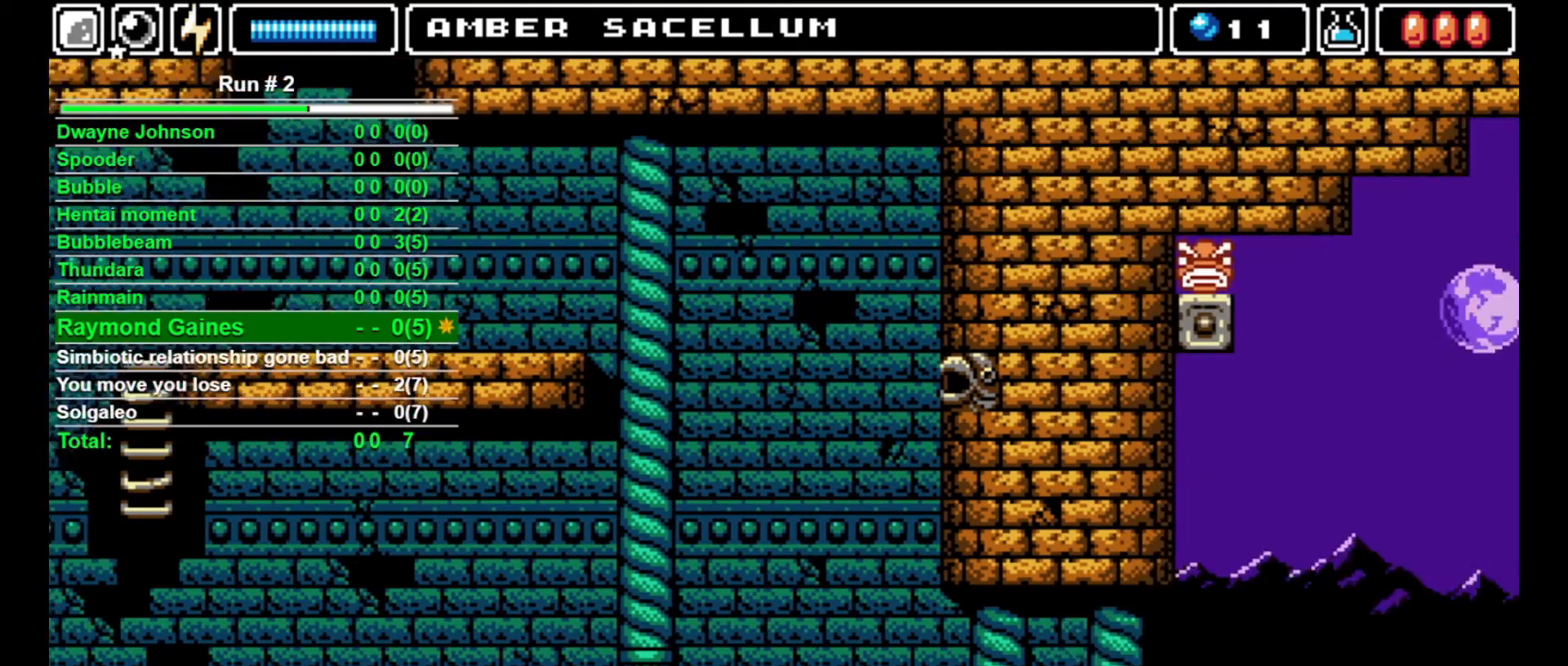
{"buttons": ["DPAD_RIGHT"], "events": [[500, "DPAD_RIGHT", "down"]]}
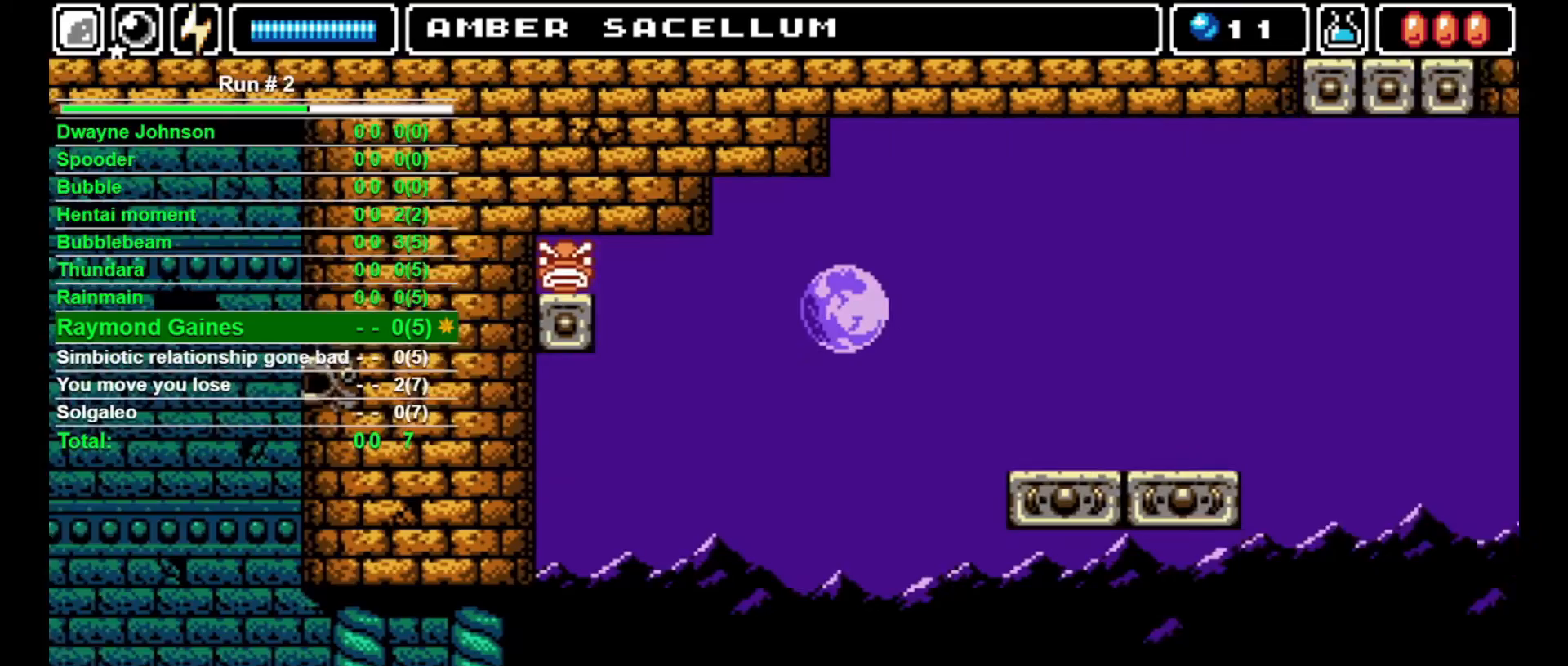
{"buttons": ["DPAD_RIGHT"], "events": []}
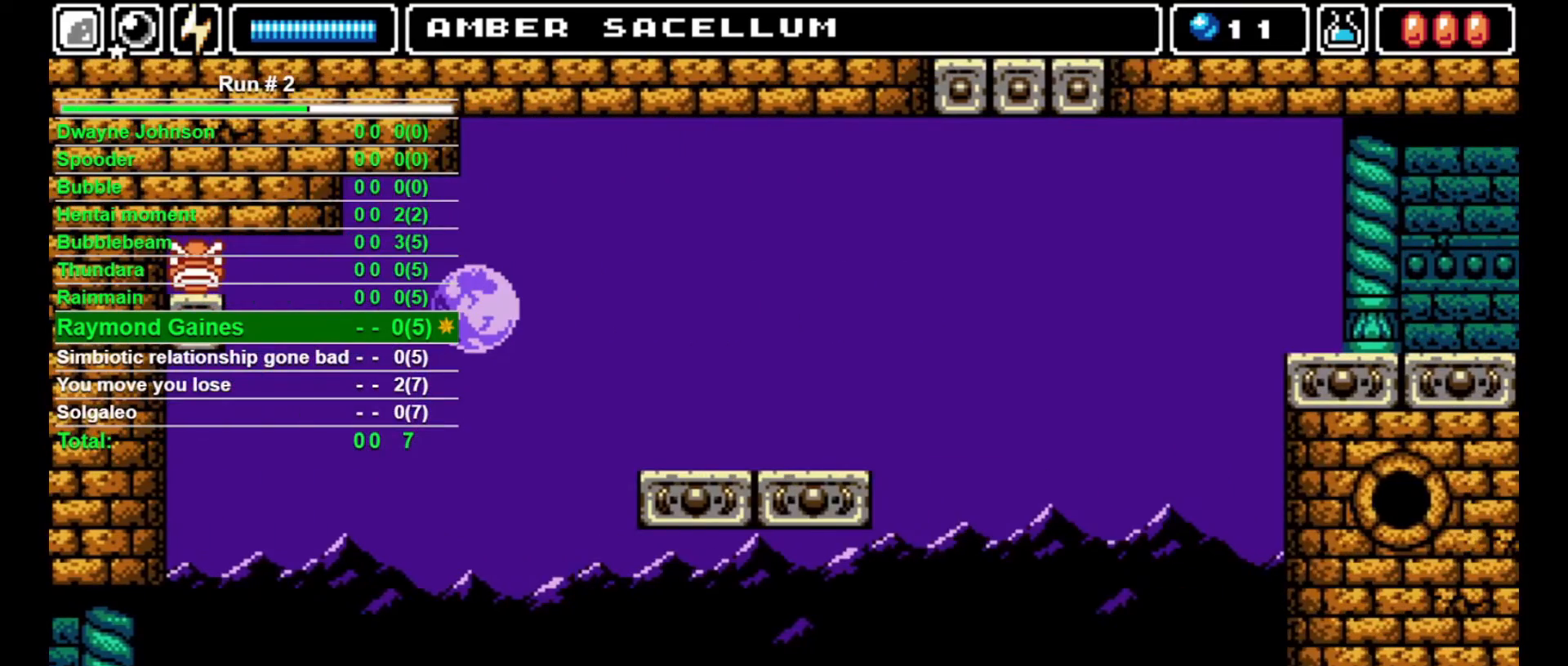
{"buttons": ["DPAD_RIGHT"], "events": []}
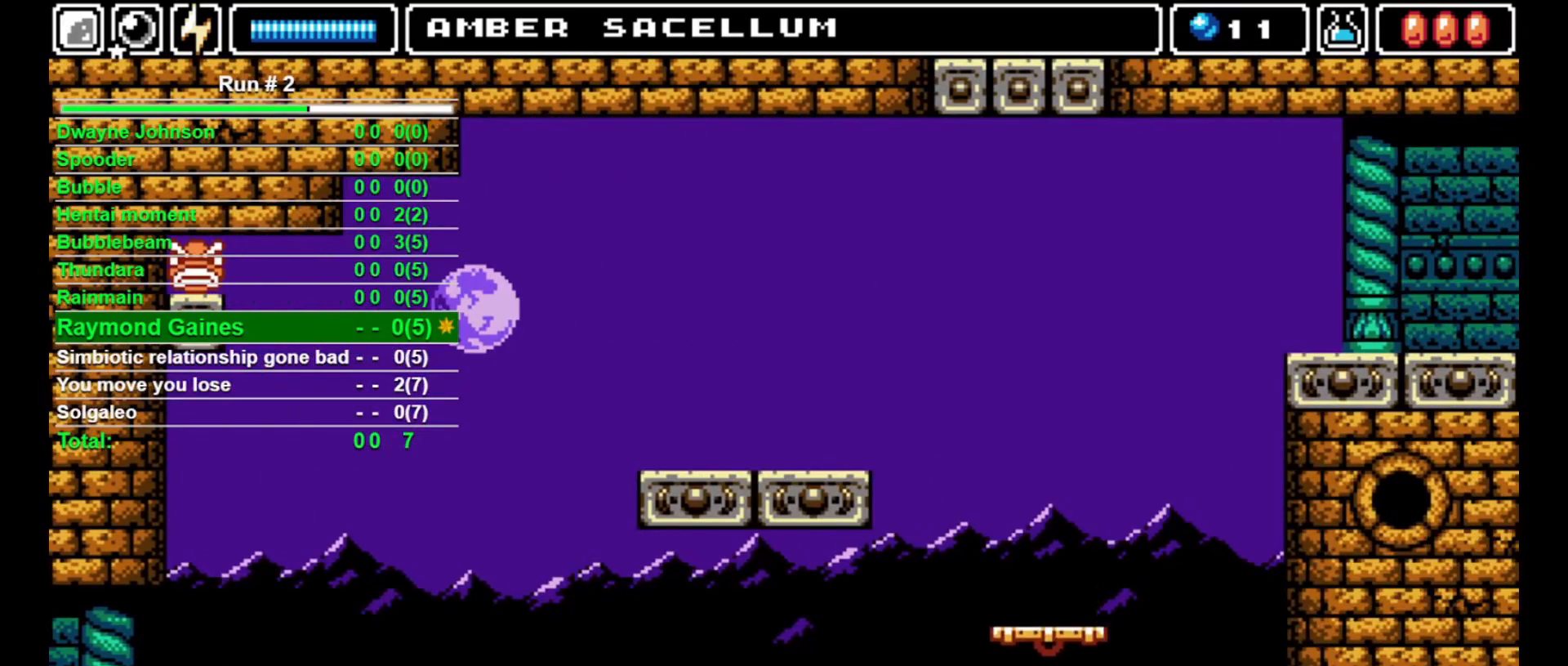
{"buttons": ["DPAD_RIGHT"], "events": []}
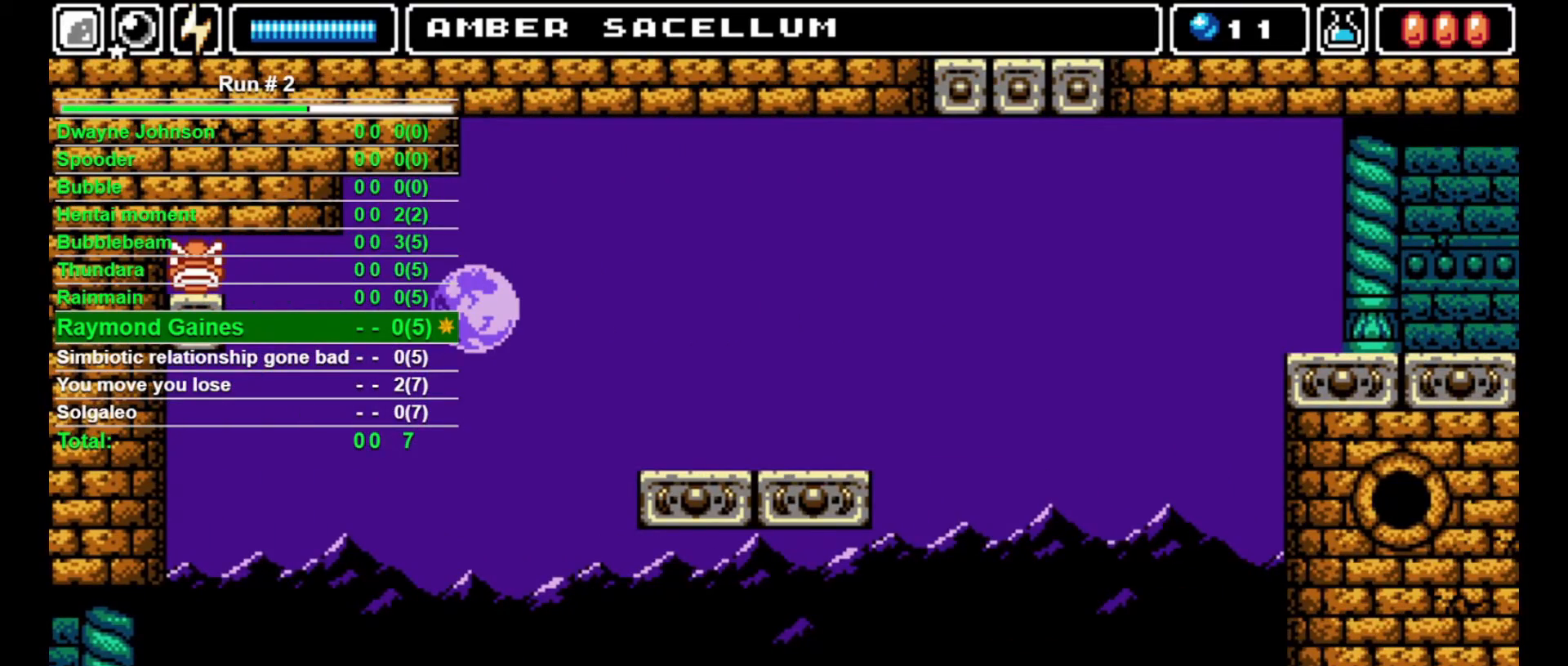
{"buttons": ["DPAD_RIGHT"], "events": [[67, "DPAD_RIGHT", "up"], [233, "DPAD_RIGHT", "down"]]}
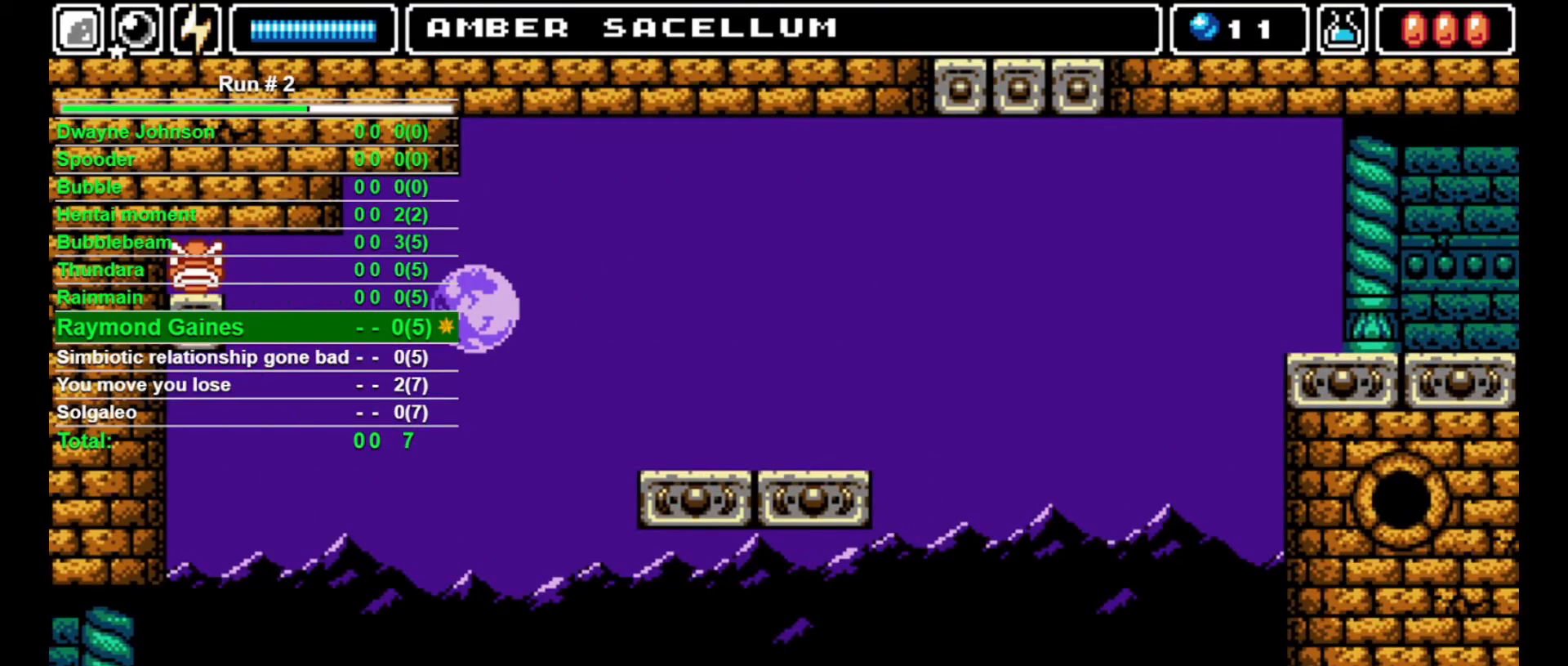
{"buttons": ["DPAD_RIGHT"], "events": []}
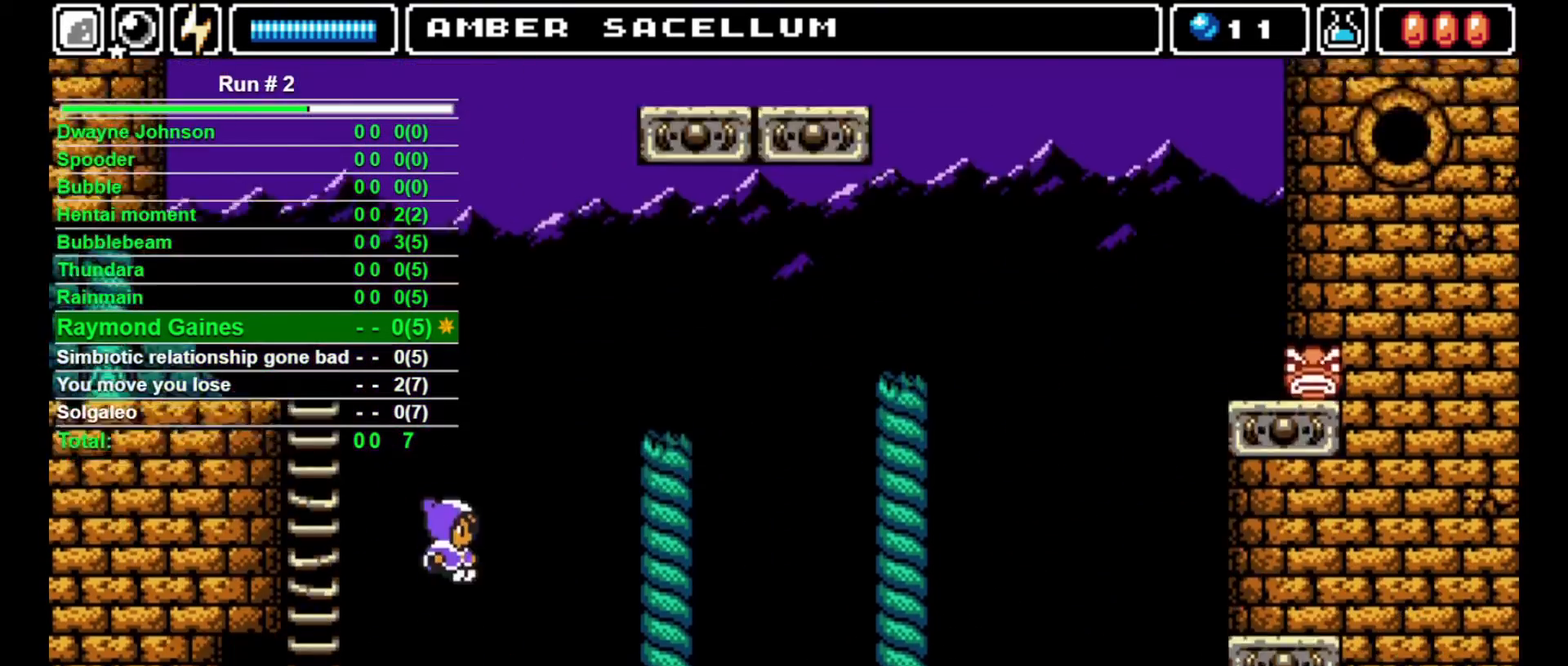
{"buttons": ["DPAD_RIGHT"], "events": []}
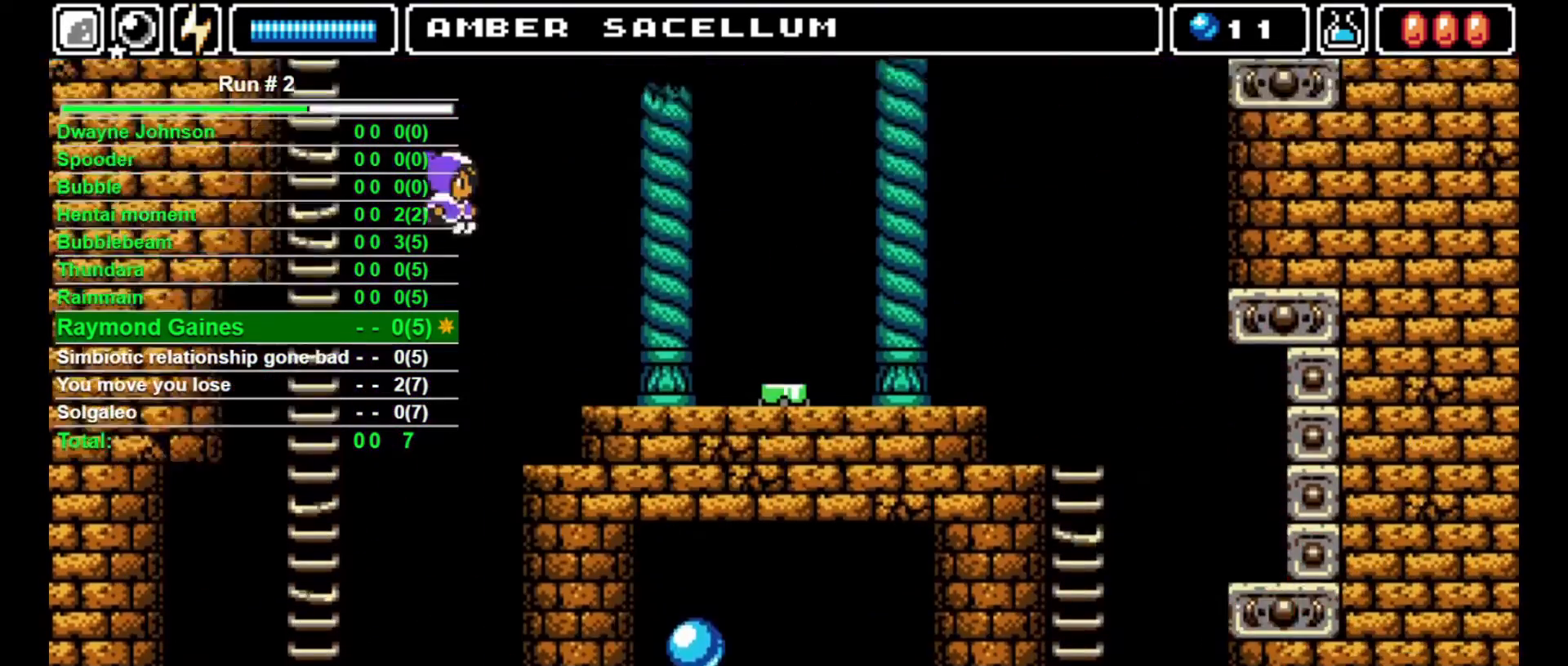
{"buttons": ["L1", "DPAD_RIGHT"], "events": [[500, "L1", "down"]]}
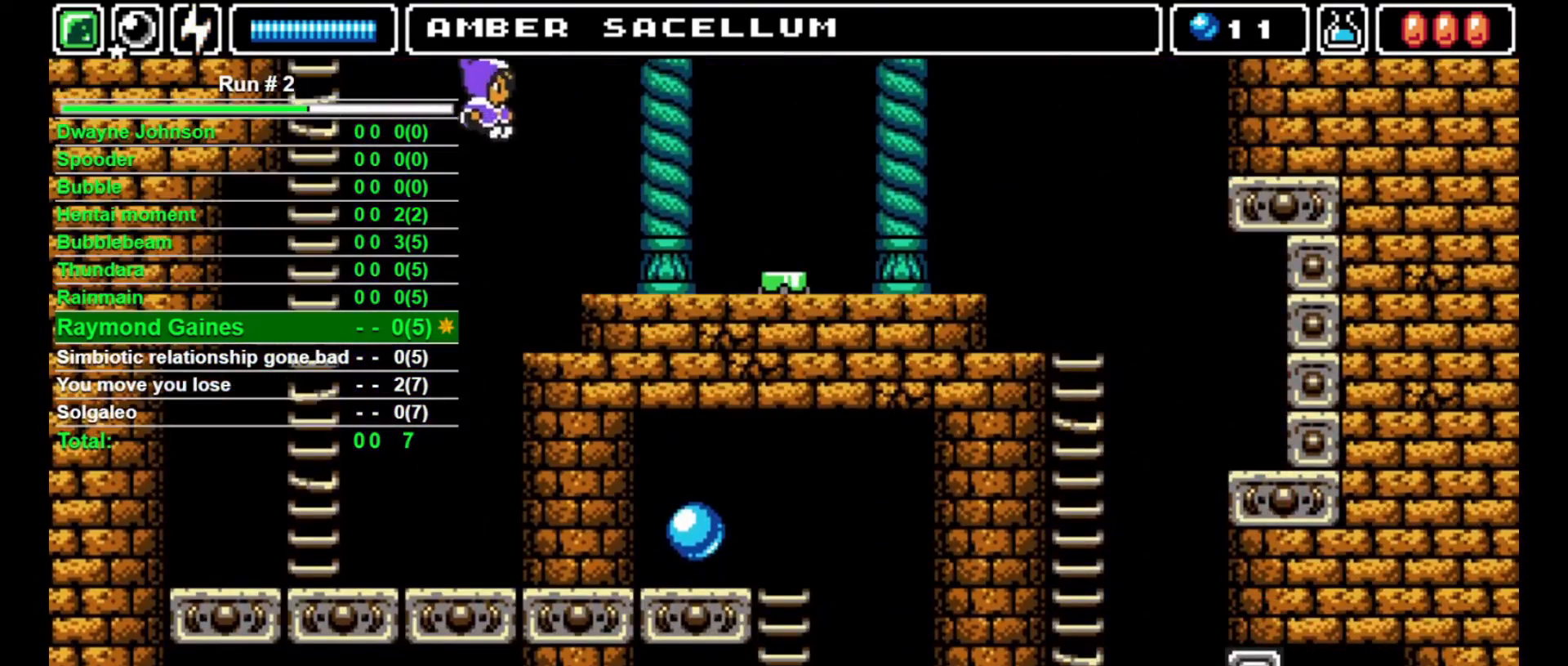
{"buttons": ["DPAD_RIGHT"], "events": [[167, "L1", "up"]]}
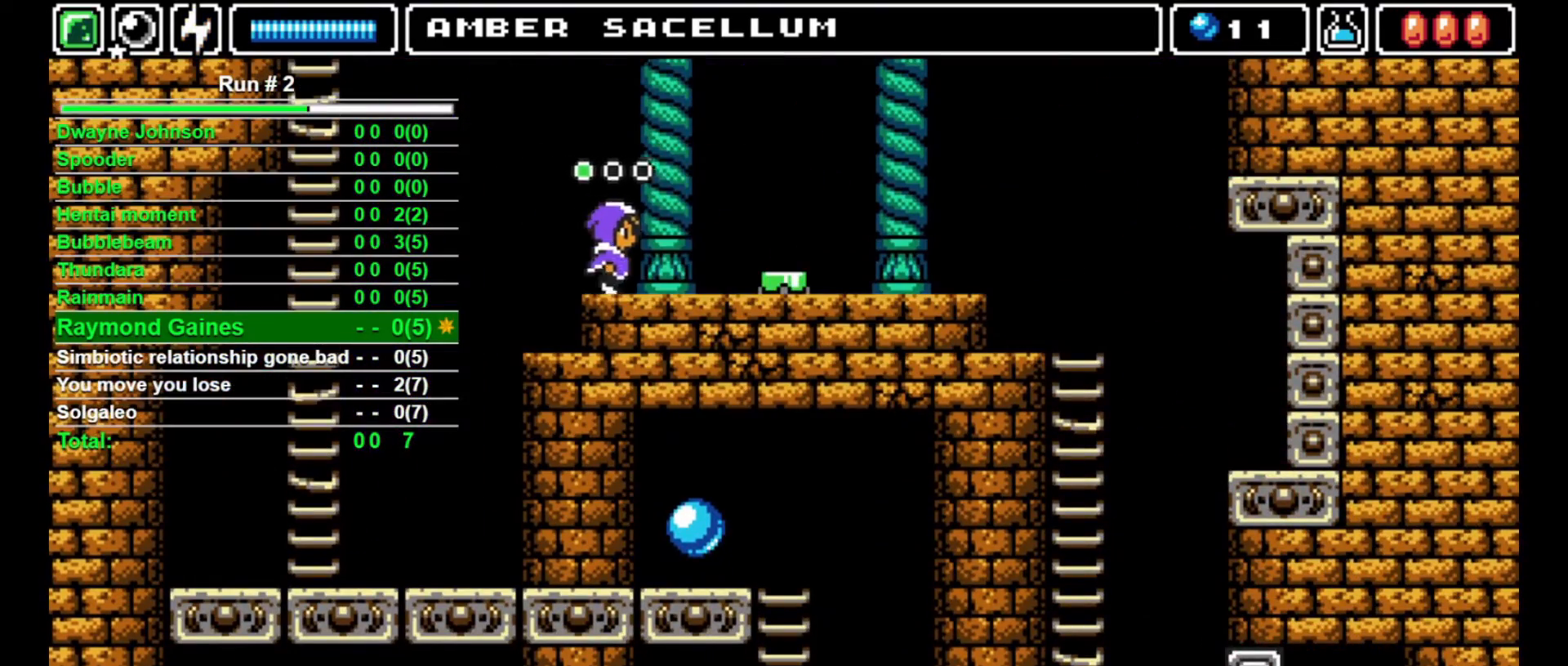
{"buttons": ["DPAD_UP"], "events": [[367, "DPAD_UP", "down"], [433, "DPAD_RIGHT", "up"], [433, "SQUARE", "down"], [467, "SQUARE", "up"]]}
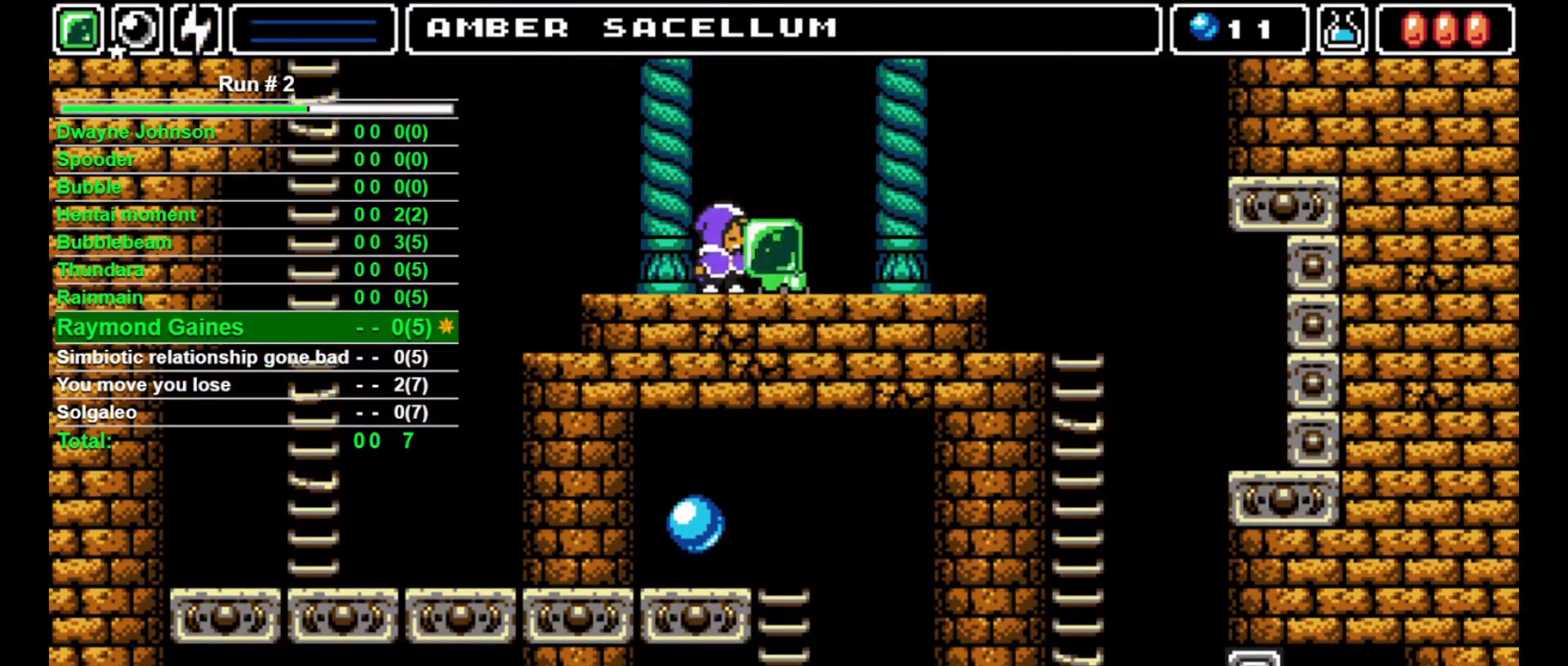
{"buttons": ["DPAD_RIGHT"], "events": [[33, "CROSS", "down"], [67, "DPAD_RIGHT", "down"], [167, "CROSS", "up"], [167, "DPAD_UP", "up"]]}
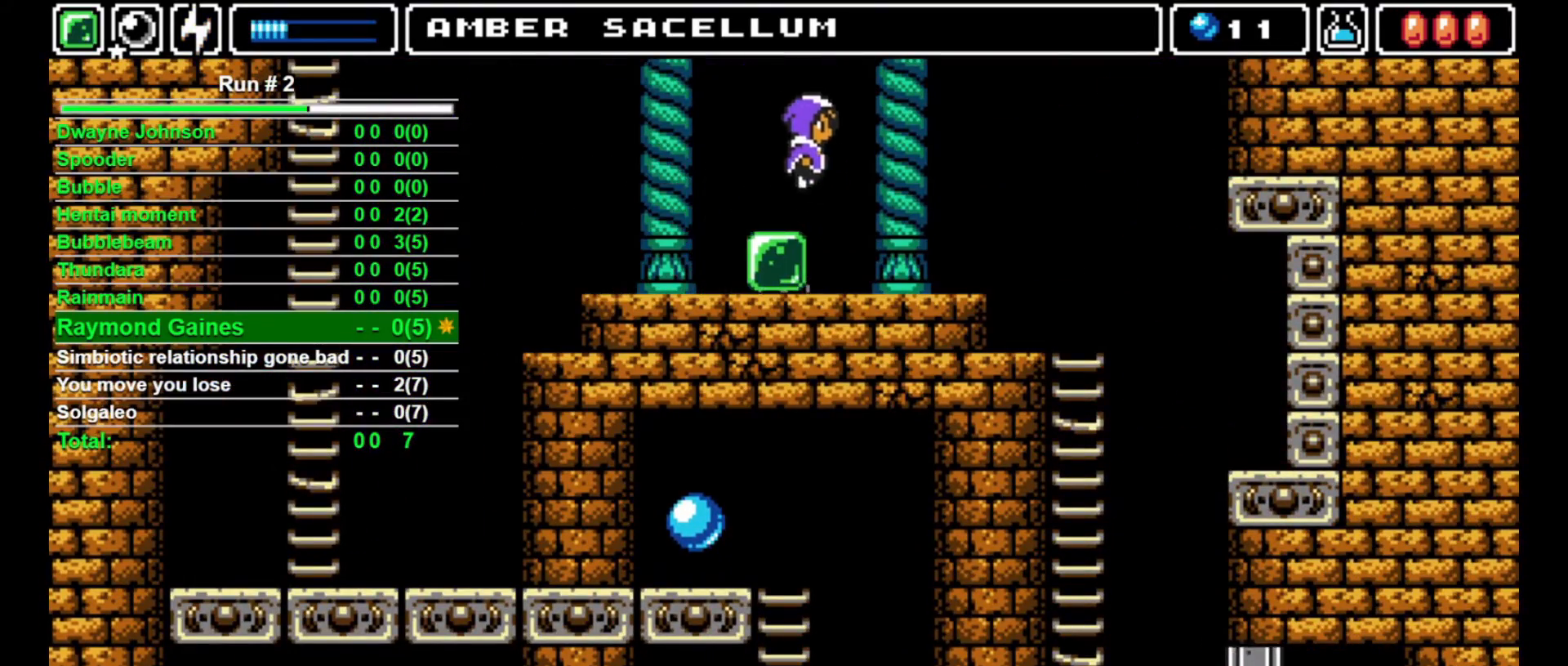
{"buttons": ["L1", "DPAD_RIGHT"], "events": [[267, "L1", "down"], [367, "L1", "up"], [500, "L1", "down"]]}
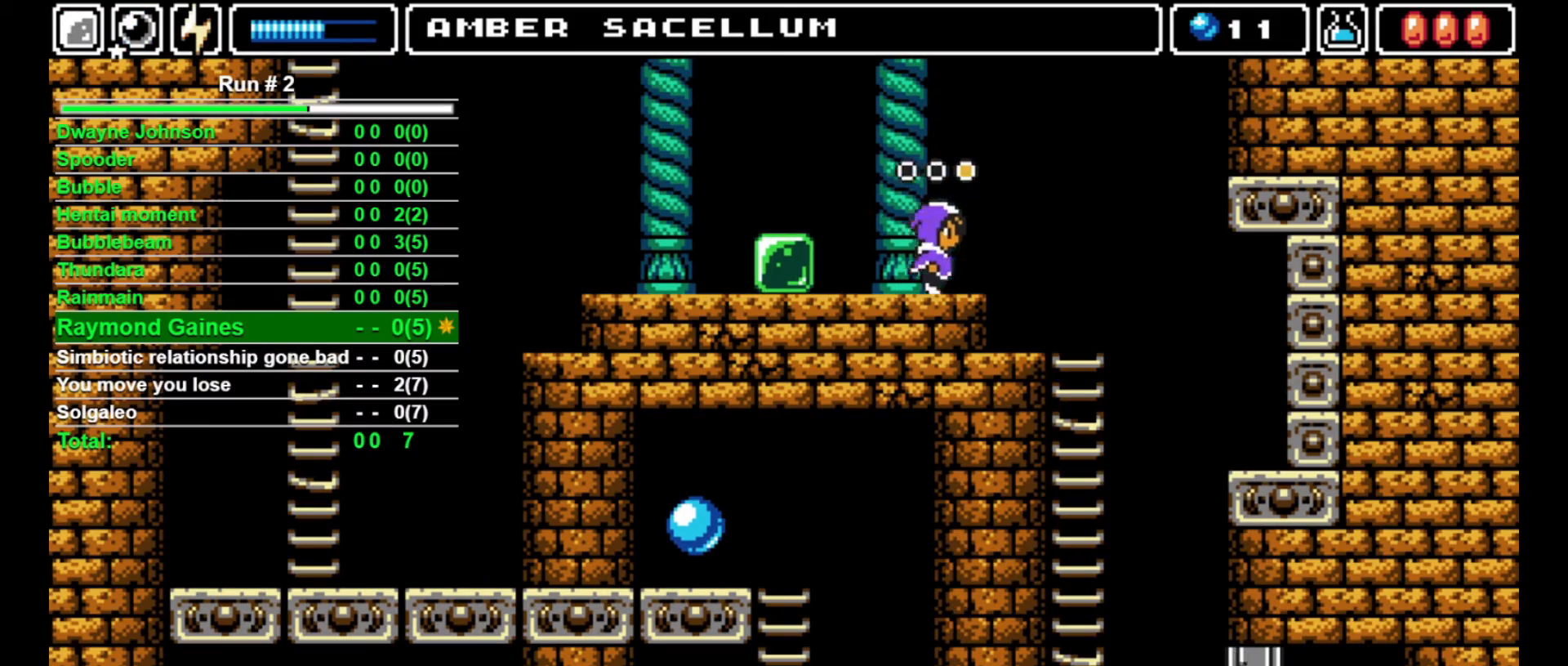
{"buttons": ["DPAD_RIGHT"], "events": [[100, "L1", "up"]]}
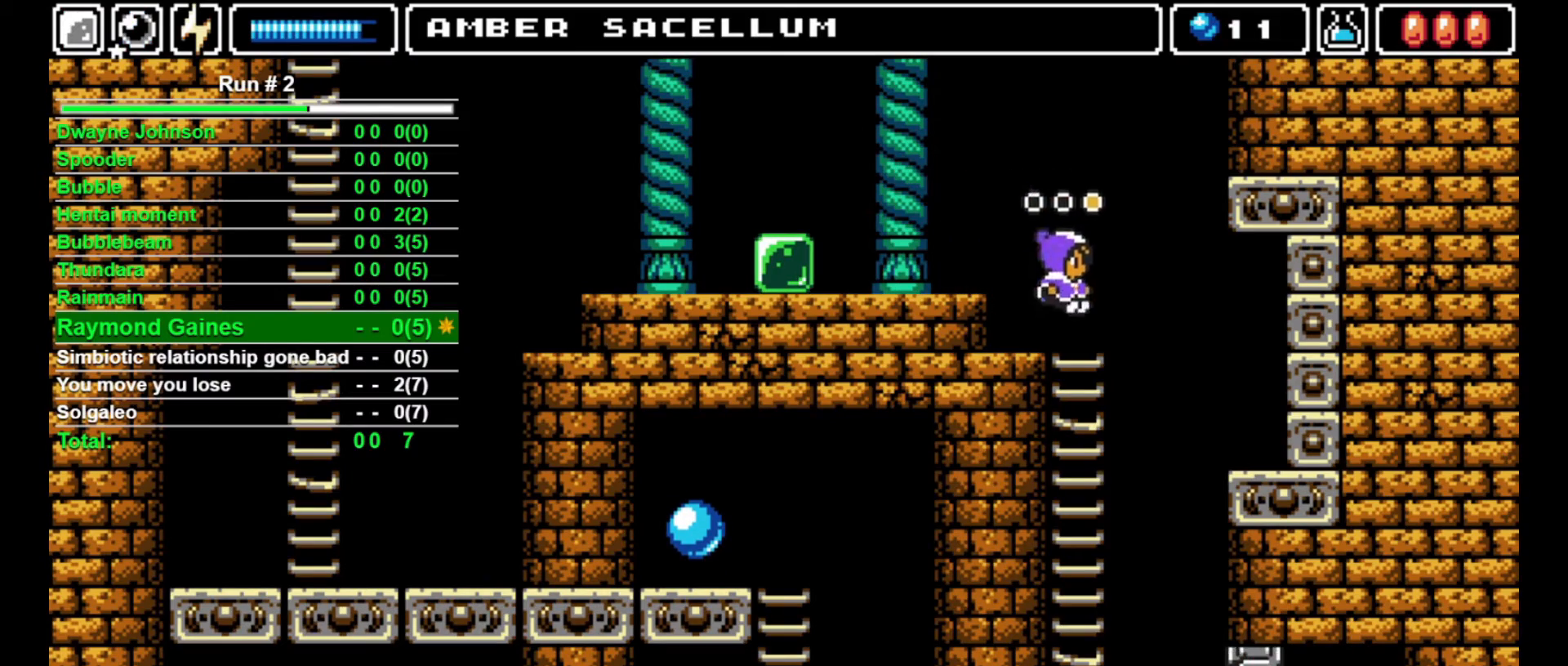
{"buttons": [], "events": [[300, "DPAD_RIGHT", "up"]]}
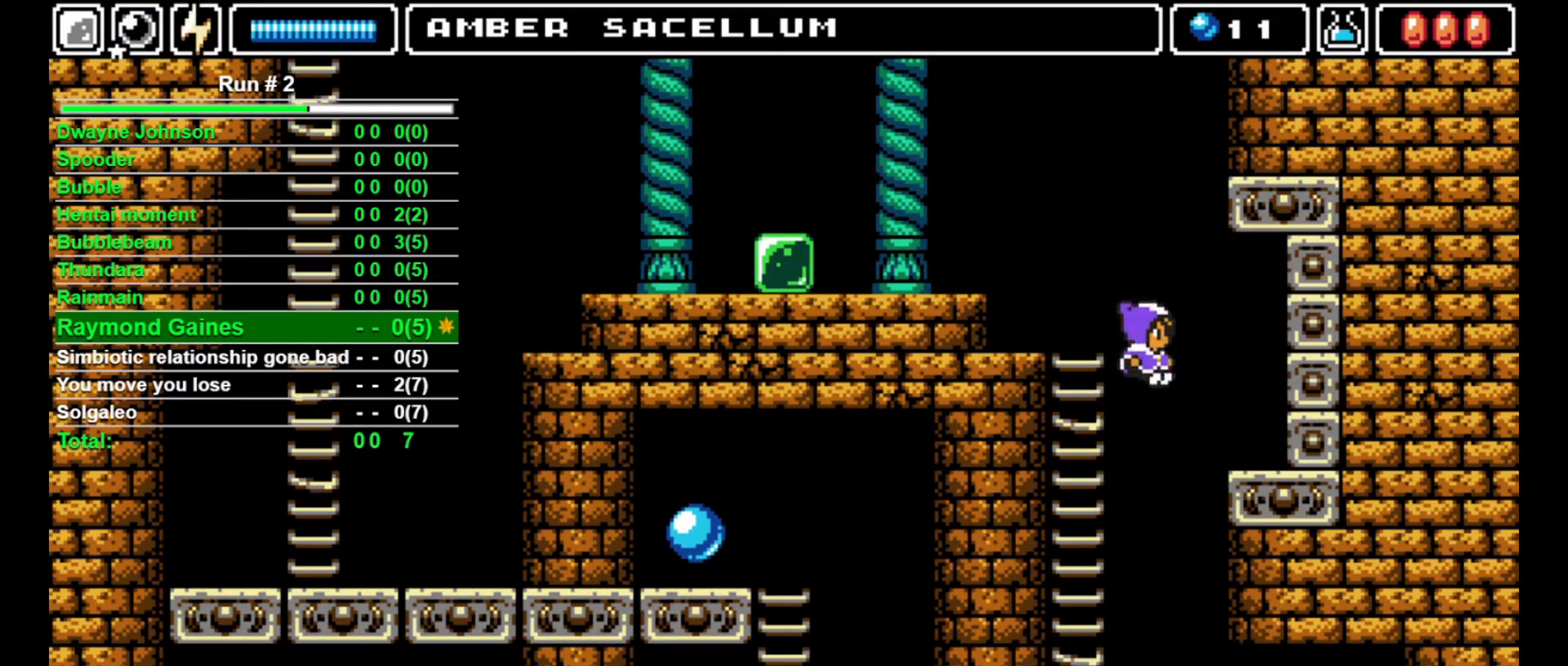
{"buttons": ["DPAD_RIGHT"], "events": [[367, "DPAD_RIGHT", "down"]]}
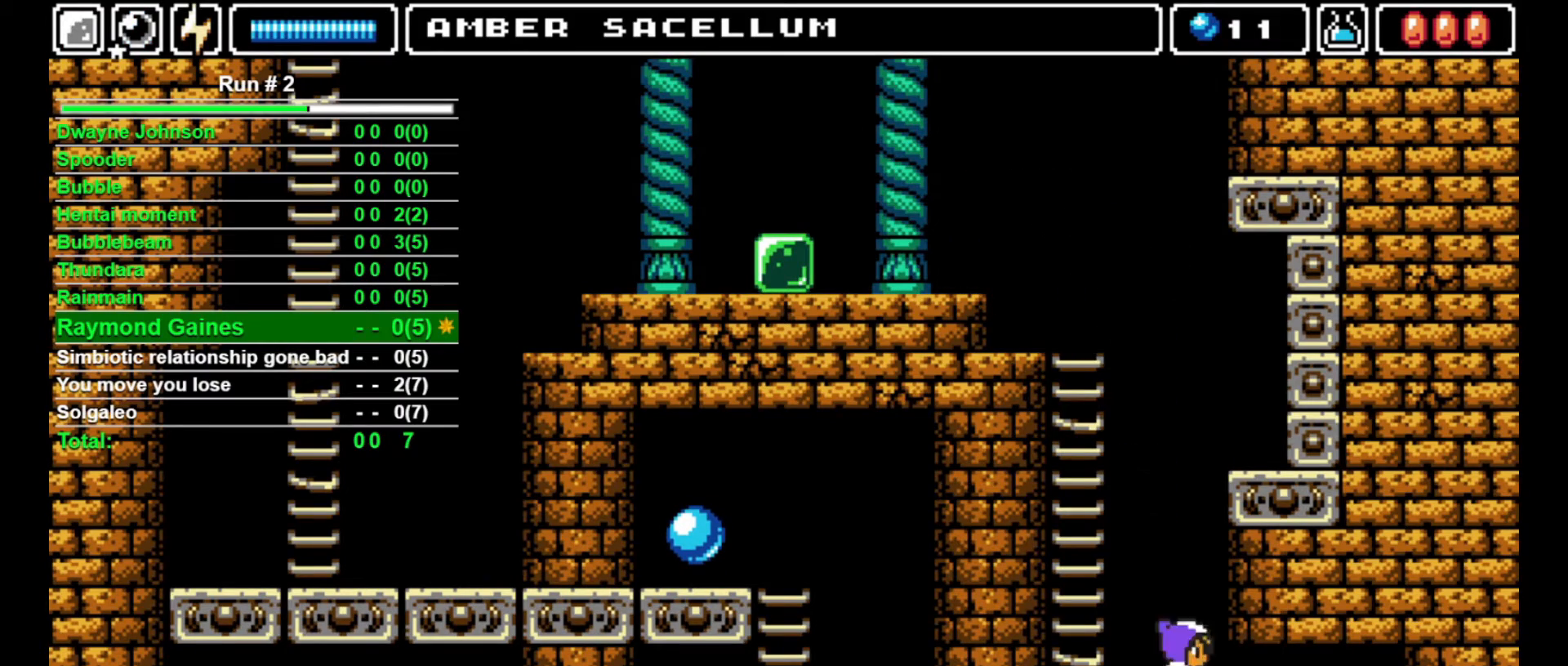
{"buttons": ["DPAD_RIGHT"], "events": []}
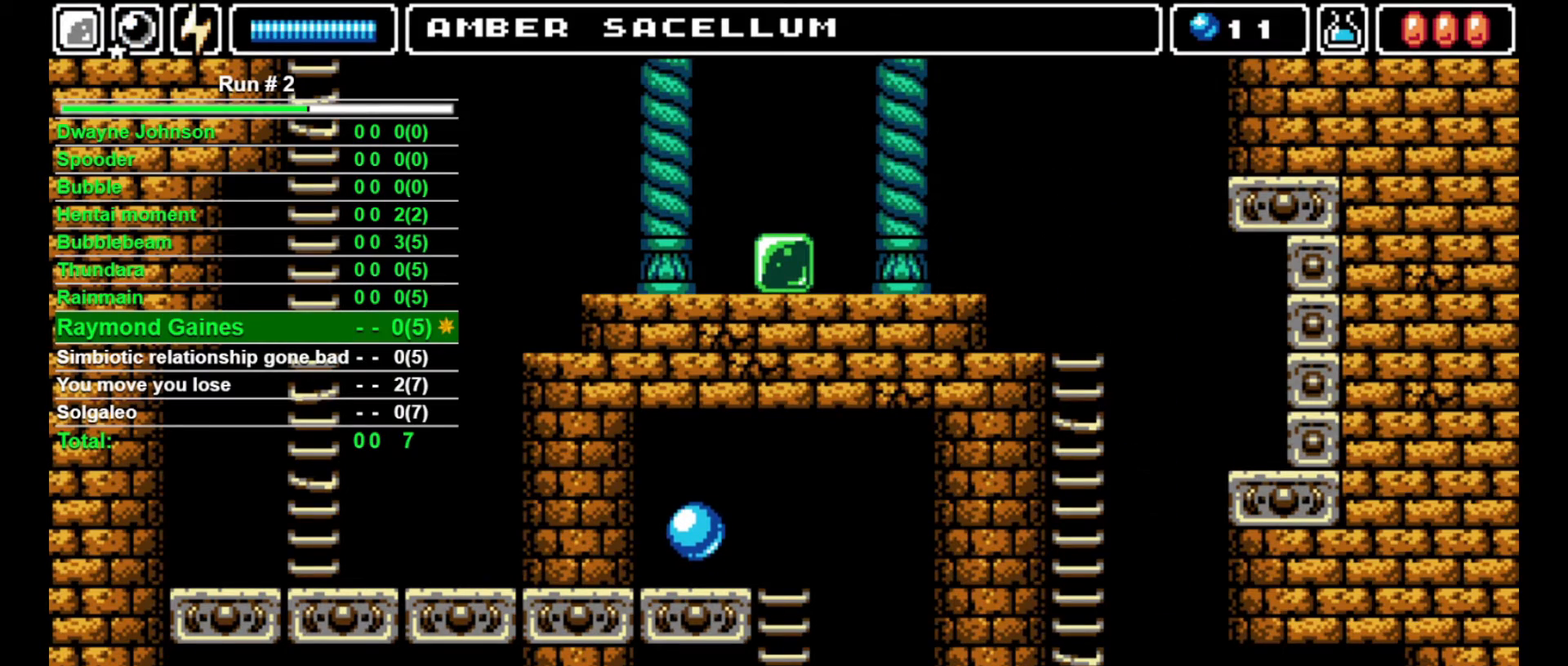
{"buttons": [], "events": [[200, "DPAD_DOWN", "down"], [267, "DPAD_RIGHT", "up"], [400, "DPAD_LEFT", "down"], [433, "DPAD_DOWN", "up"], [500, "DPAD_LEFT", "up"]]}
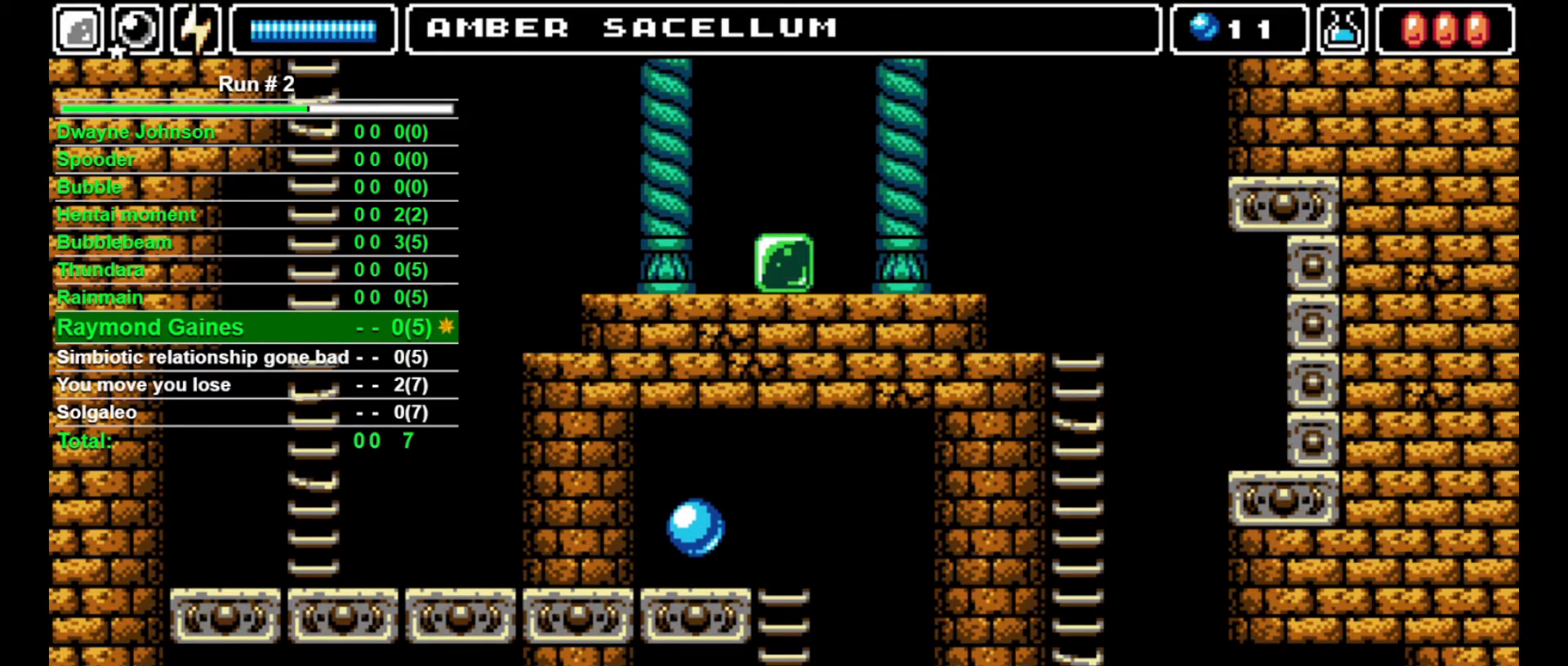
{"buttons": [], "events": [[267, "DPAD_LEFT", "down"], [367, "DPAD_LEFT", "up"]]}
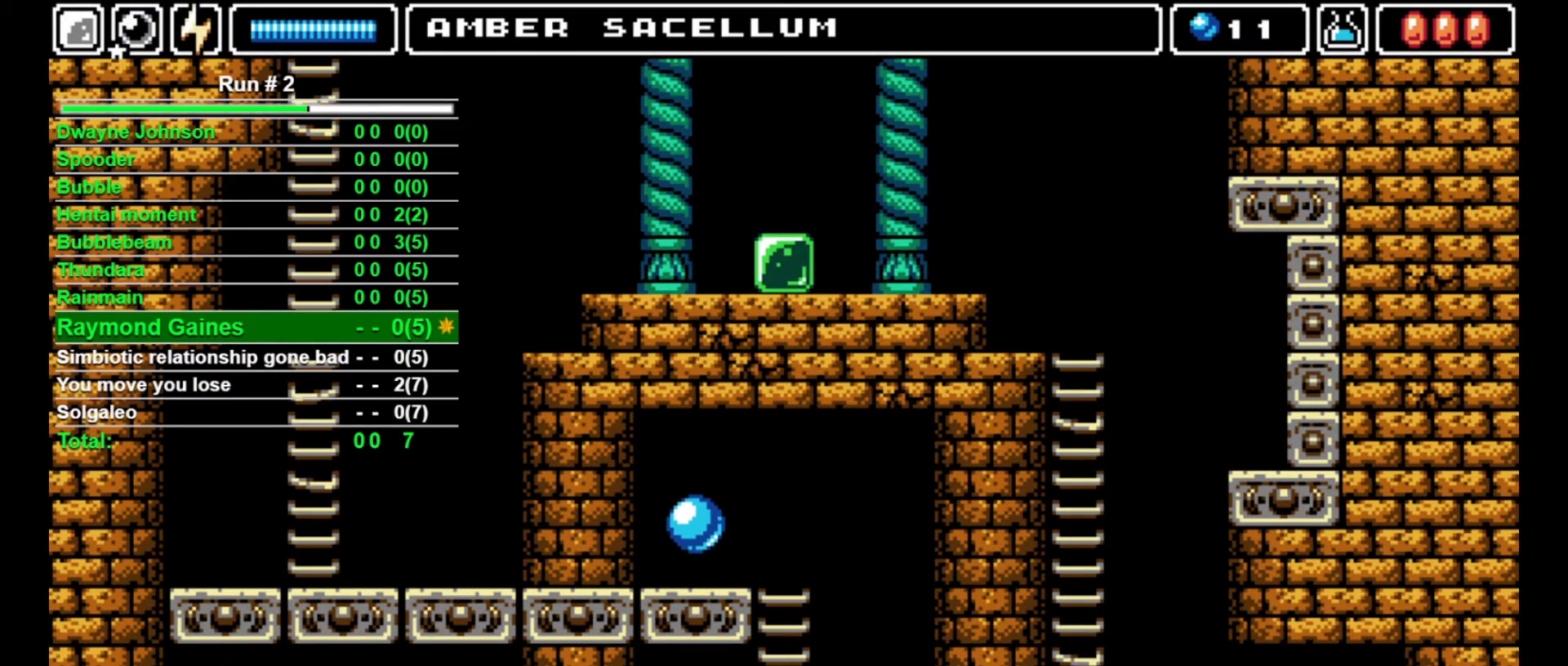
{"buttons": [], "events": []}
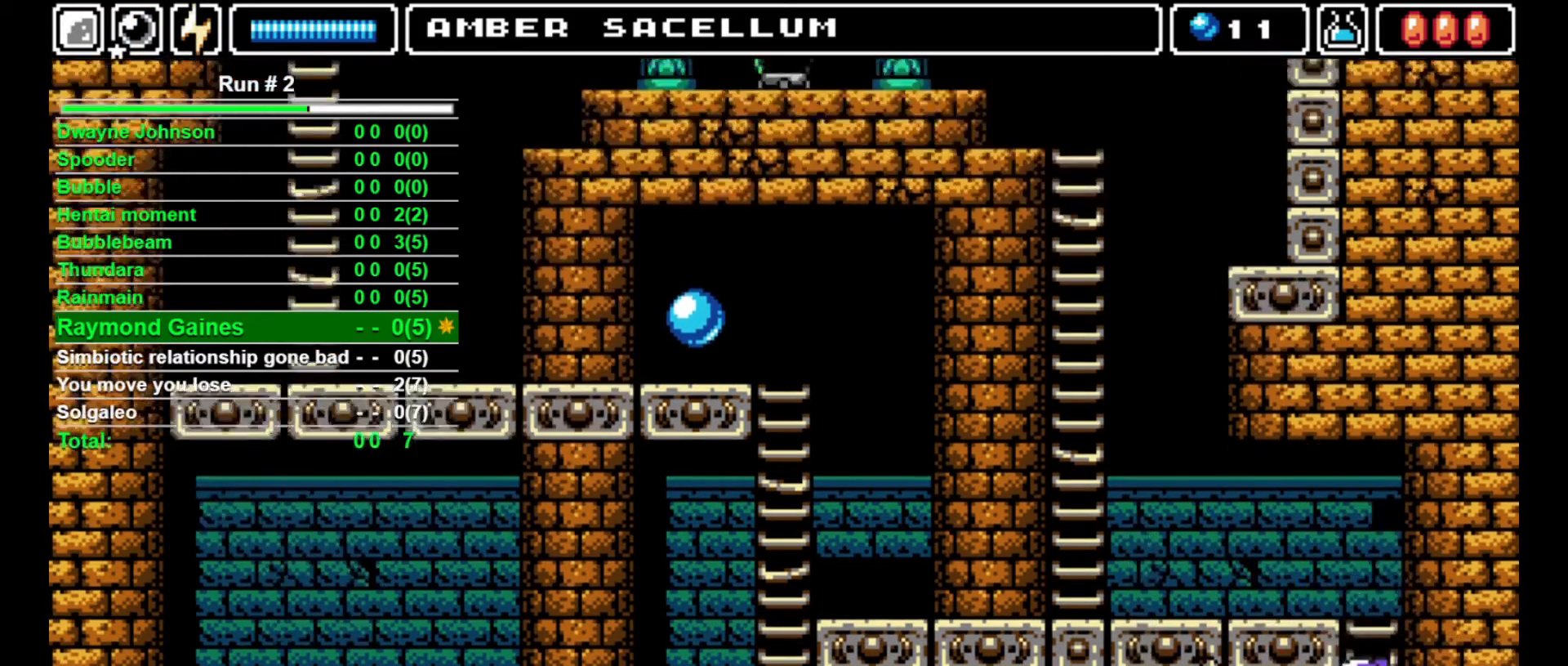
{"buttons": [], "events": []}